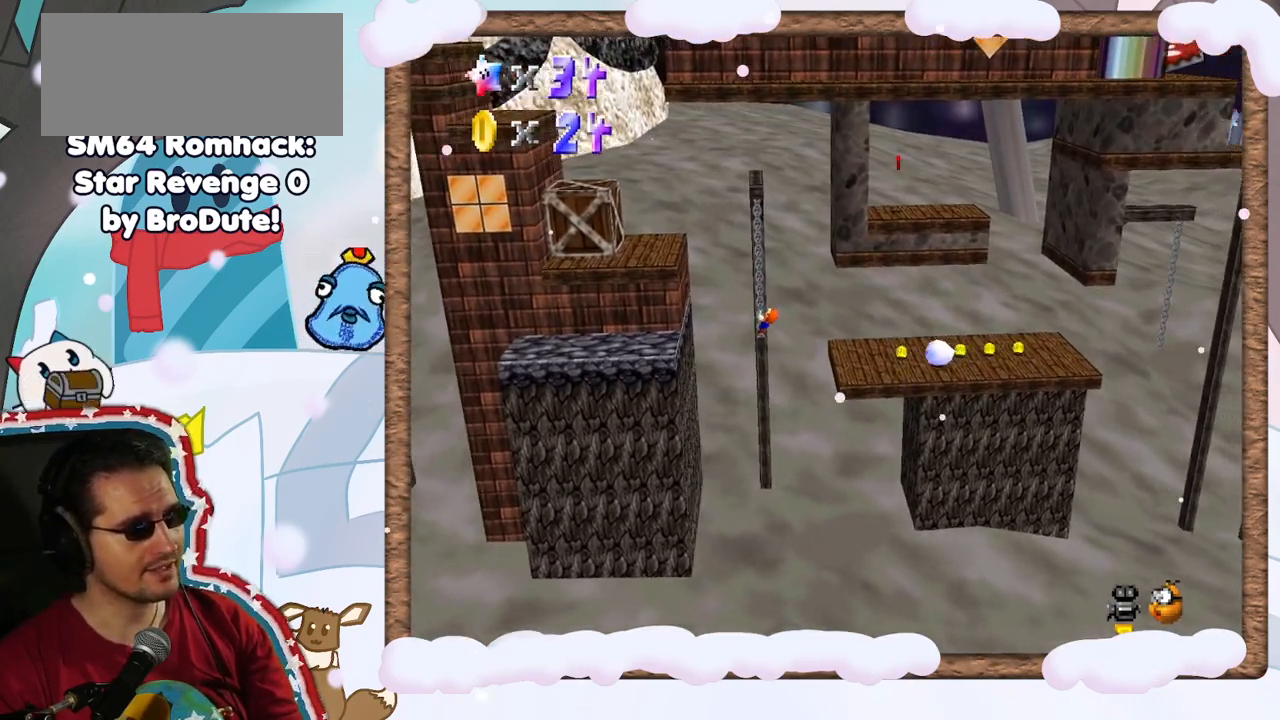
Gameplay with a controller (Nintendo layout); each line is a JSON object with the inputs held at the frame after it. "events" lists button and stick changes between this image and that frame as [ms after this image, input, new state], when the widget could be followed in between. Not read: L3 R3.
{"buttons": [], "left_stick": "right", "events": [[217, "left_stick", "center"], [333, "left_stick", "right"]]}
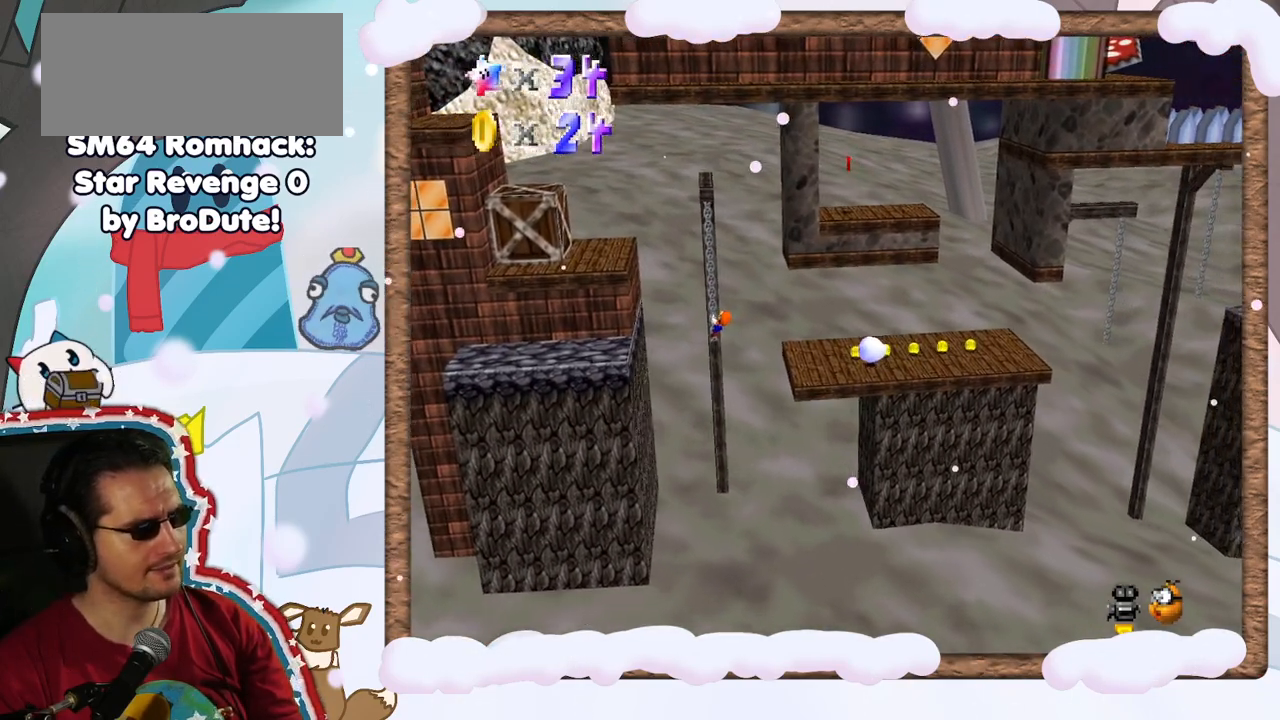
{"buttons": [], "left_stick": "center", "events": [[100, "left_stick", "center"]]}
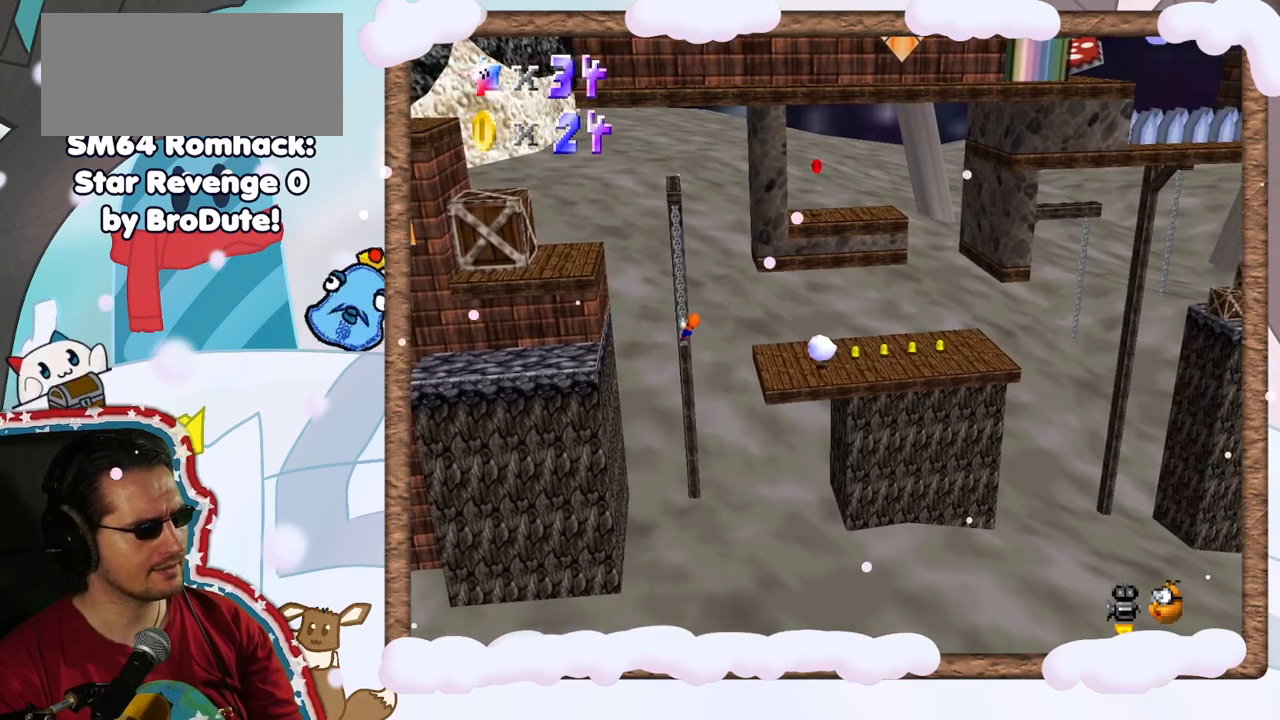
{"buttons": ["A"], "left_stick": "right", "events": [[167, "left_stick", "left"], [250, "left_stick", "center"], [500, "A", "down"], [500, "left_stick", "right"]]}
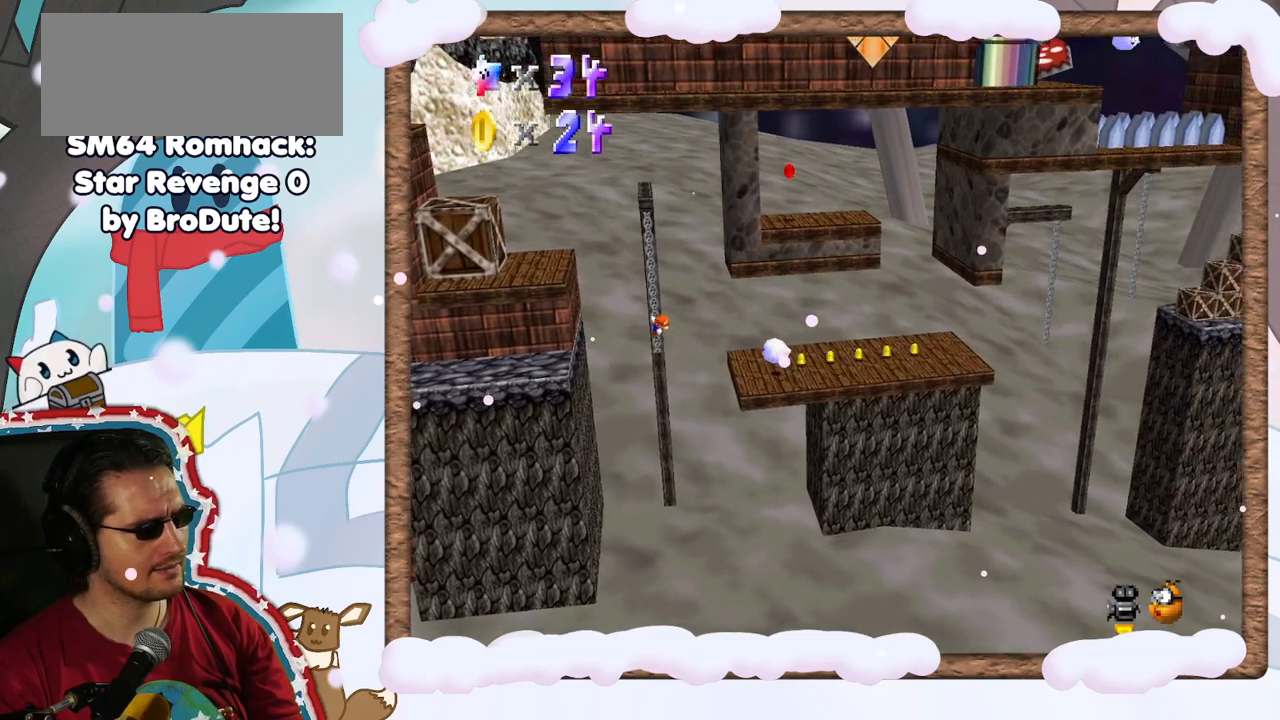
{"buttons": [], "left_stick": "right", "events": [[50, "A", "up"]]}
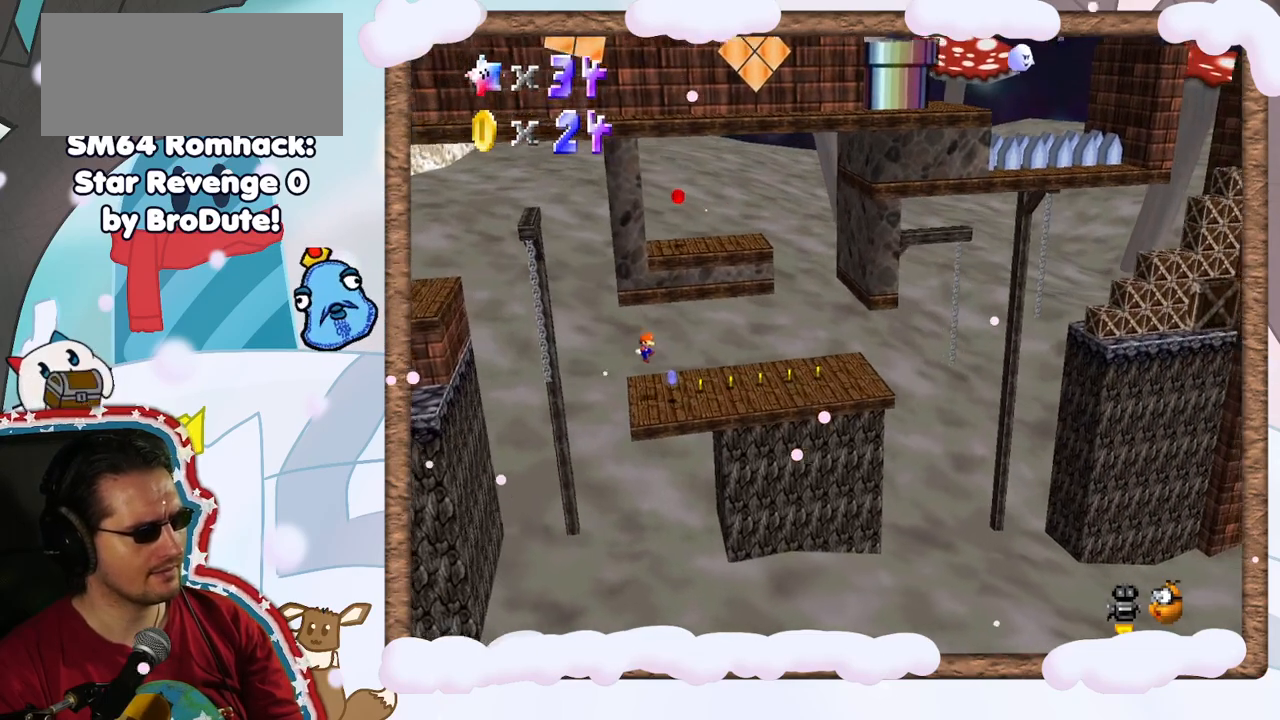
{"buttons": [], "left_stick": "left", "events": [[133, "left_stick", "left"], [183, "A", "down"], [317, "A", "up"], [317, "Z", "down"], [483, "Z", "up"]]}
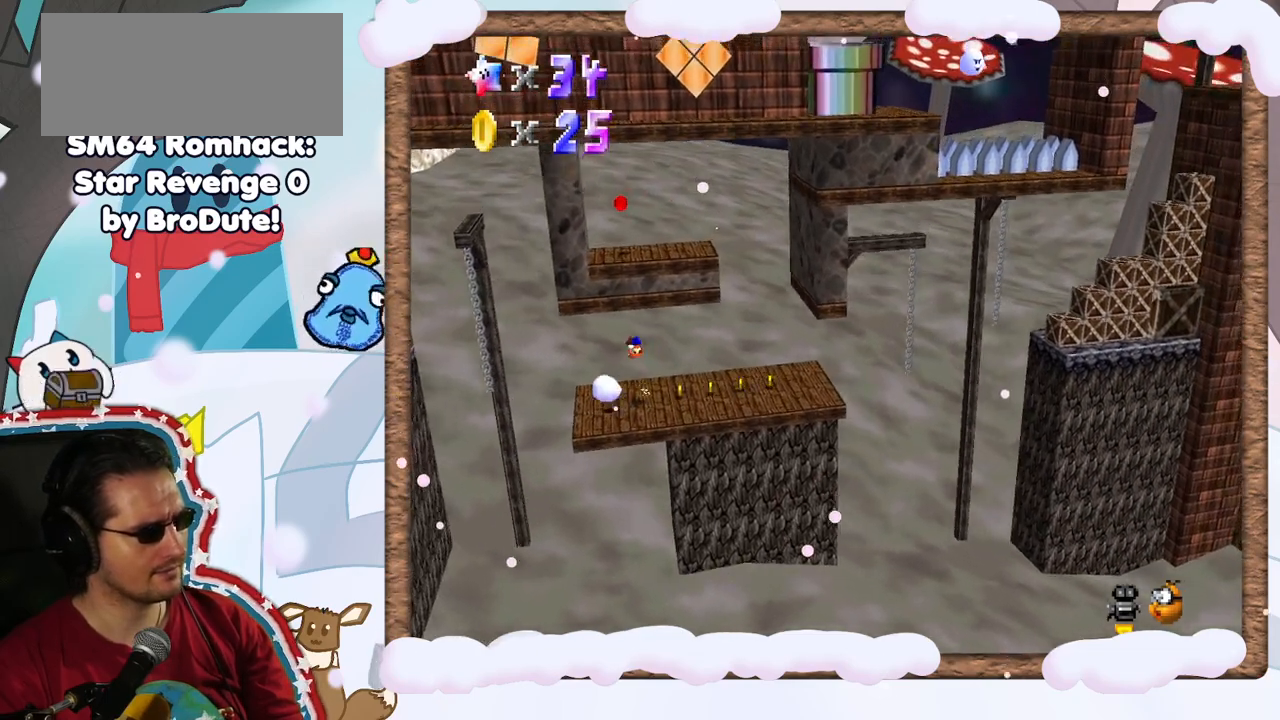
{"buttons": [], "left_stick": "center", "events": [[300, "left_stick", "center"]]}
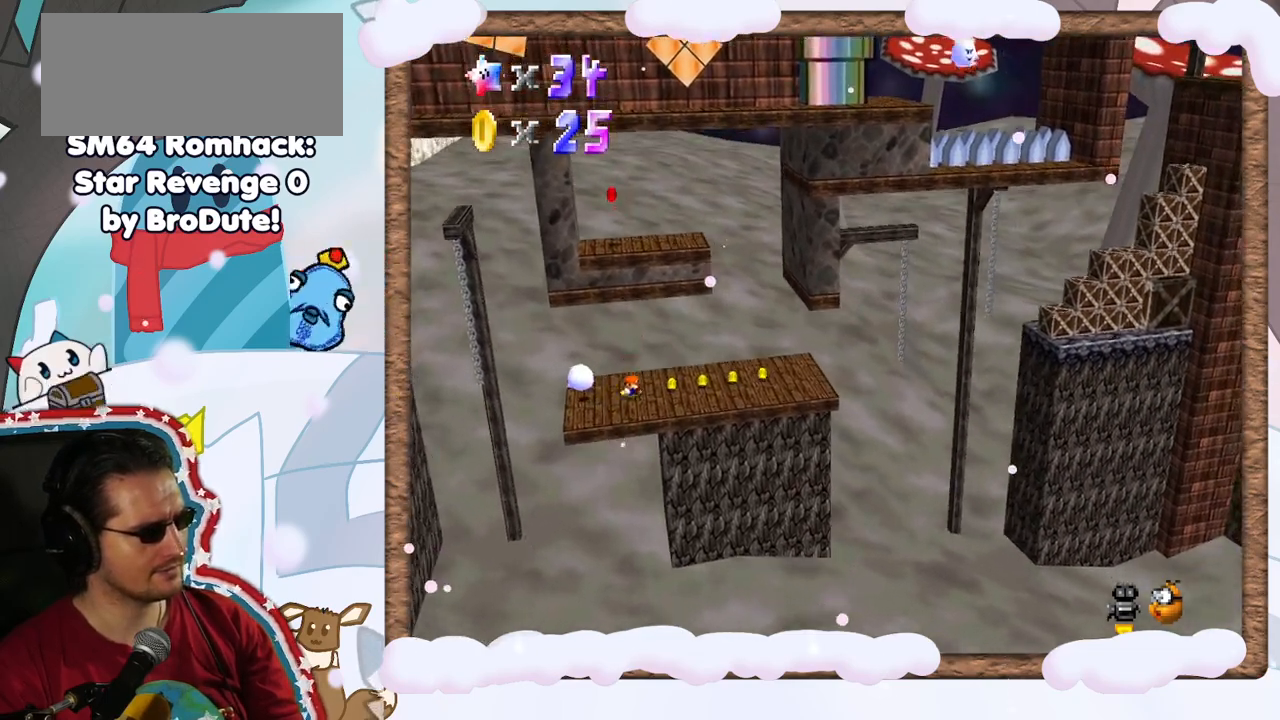
{"buttons": [], "left_stick": "left", "events": [[367, "A", "down"], [417, "left_stick", "left"], [450, "A", "up"]]}
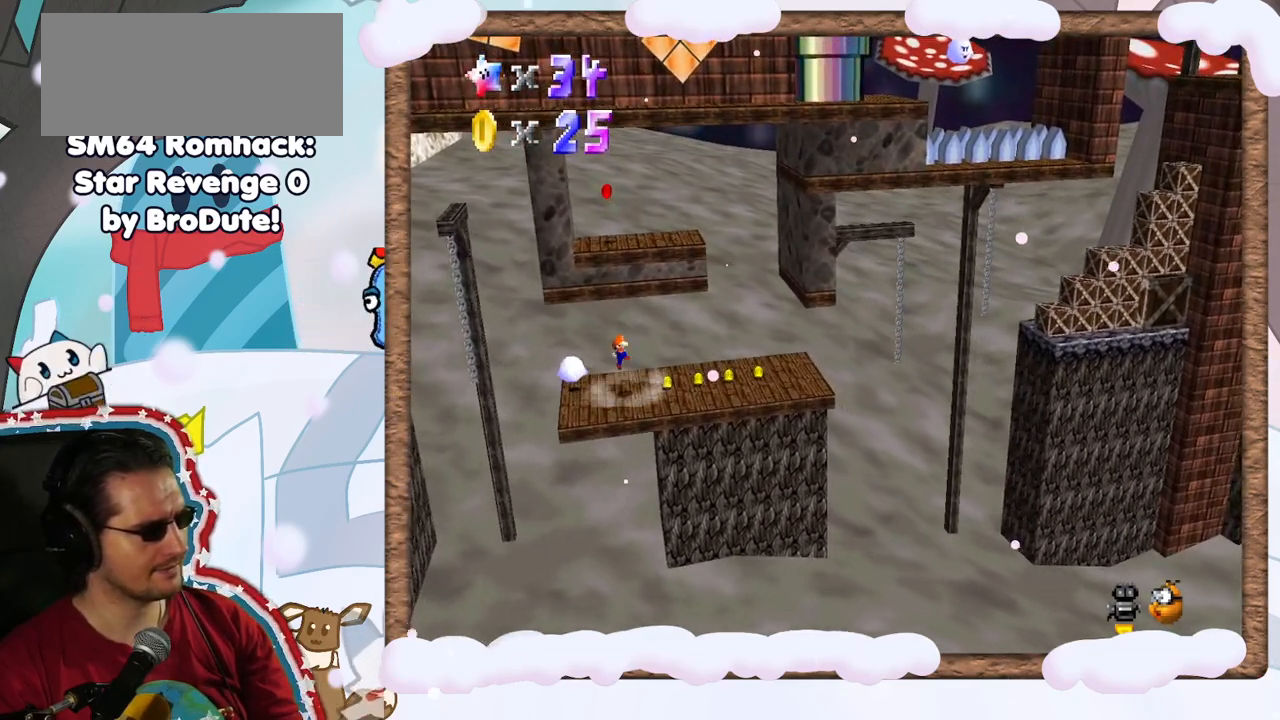
{"buttons": ["A"], "left_stick": "right", "events": [[350, "left_stick", "center"], [400, "A", "down"], [467, "left_stick", "right"]]}
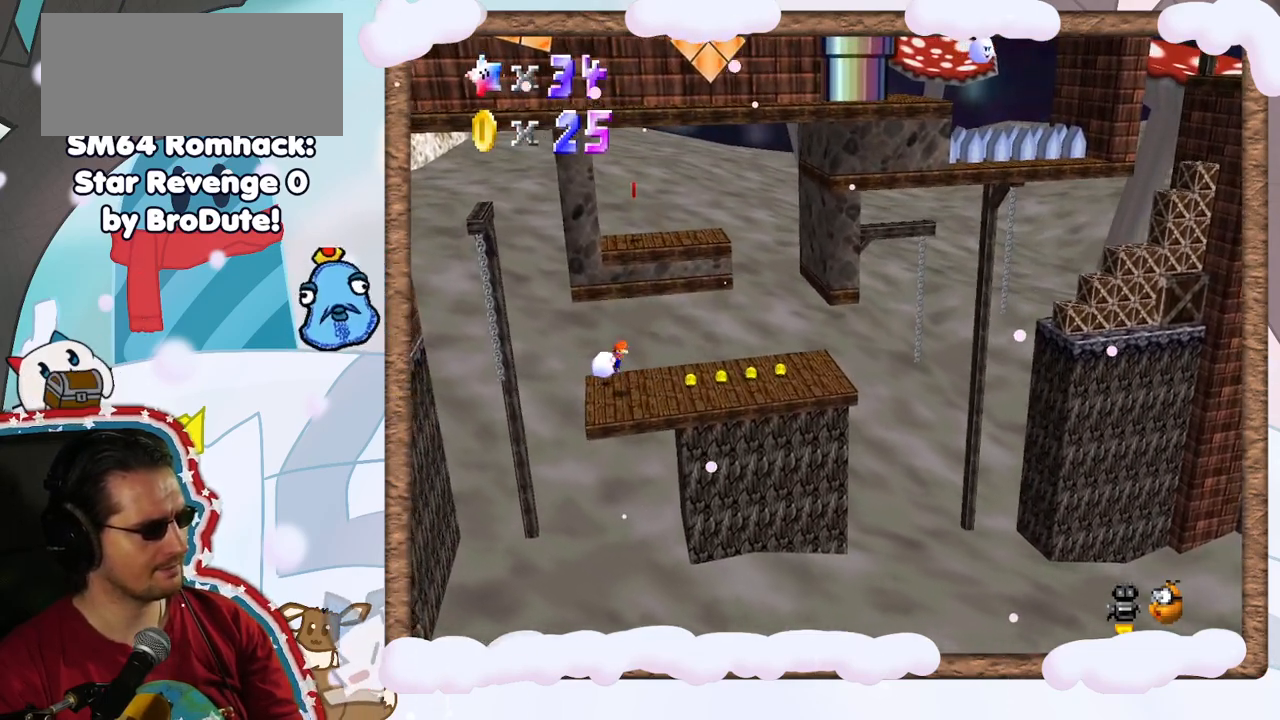
{"buttons": [], "left_stick": "center", "events": [[33, "A", "up"], [33, "Z", "down"], [117, "left_stick", "center"], [317, "Z", "up"]]}
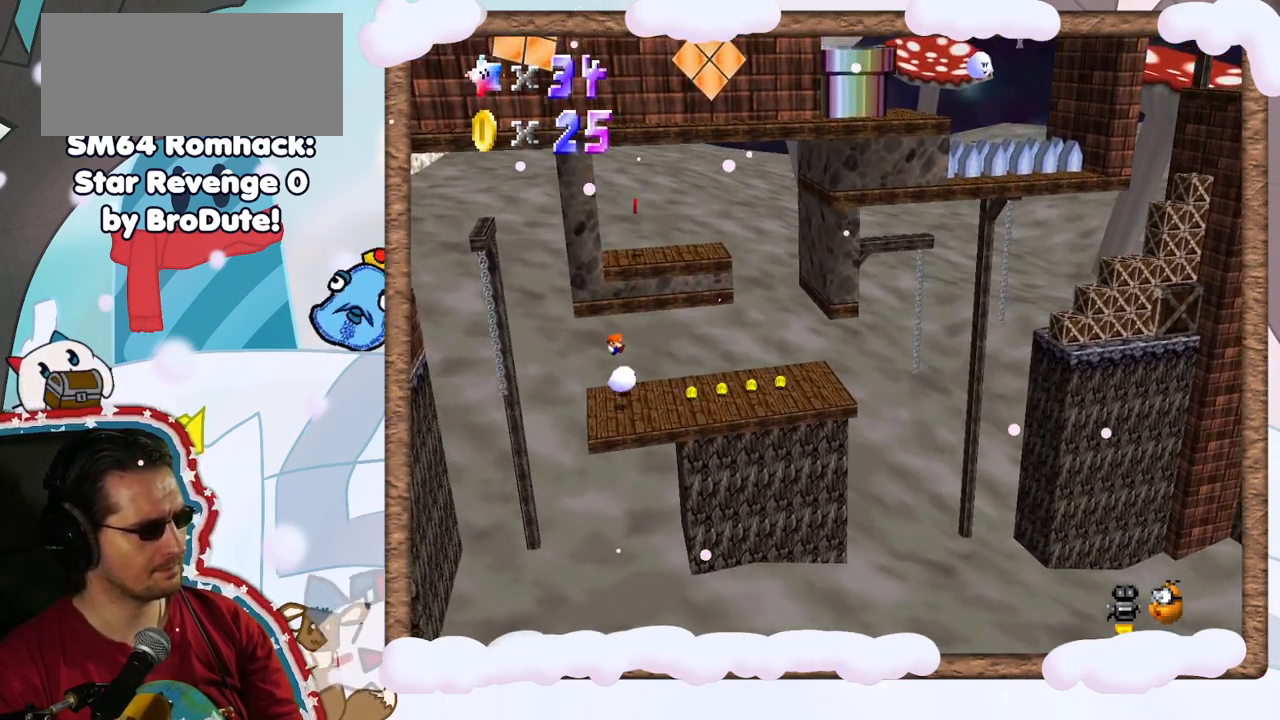
{"buttons": [], "left_stick": "right", "events": [[467, "left_stick", "right"]]}
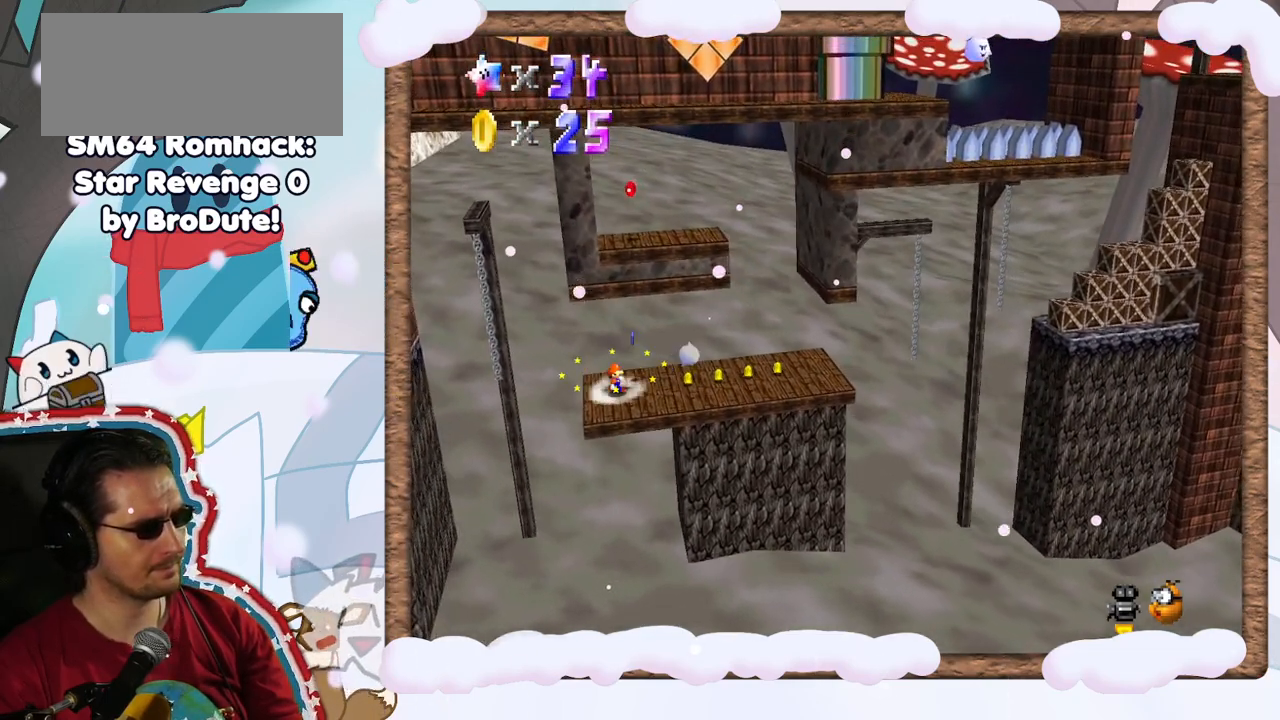
{"buttons": [], "left_stick": "left", "events": [[133, "A", "down"], [183, "A", "up"], [317, "left_stick", "left"]]}
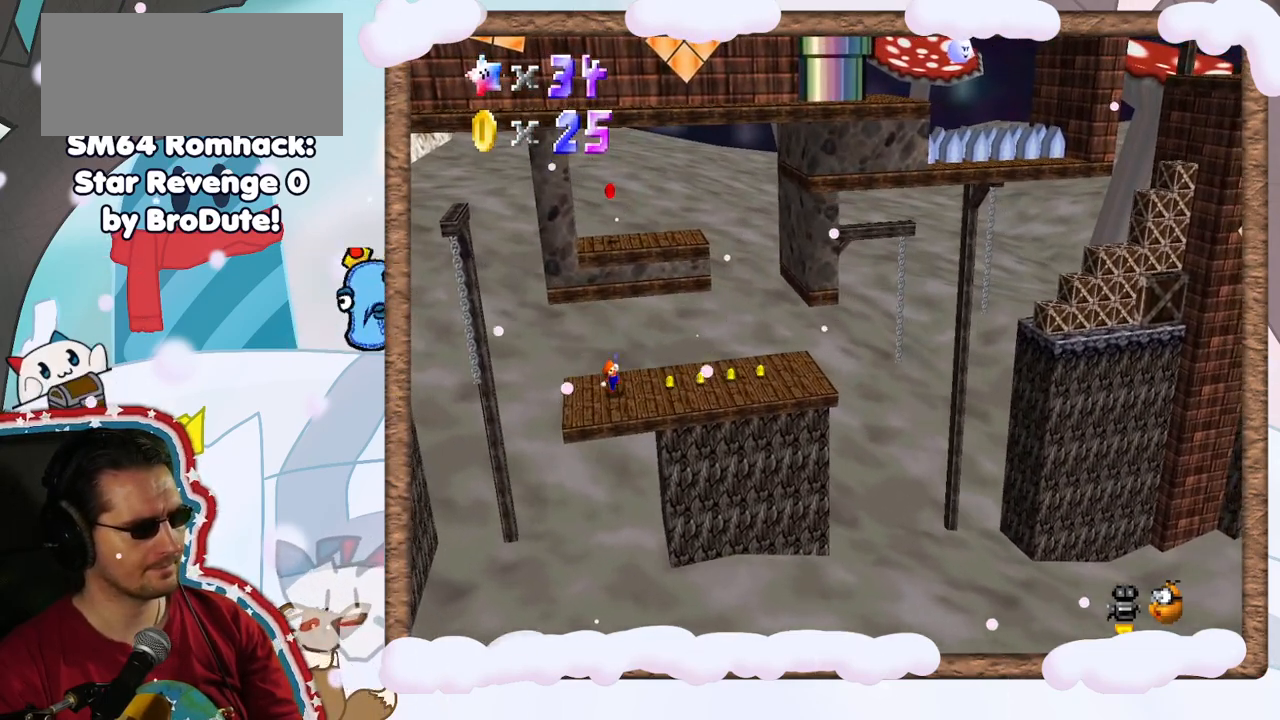
{"buttons": [], "left_stick": "up", "events": [[83, "left_stick", "up"], [167, "left_stick", "up-right"], [367, "left_stick", "up"]]}
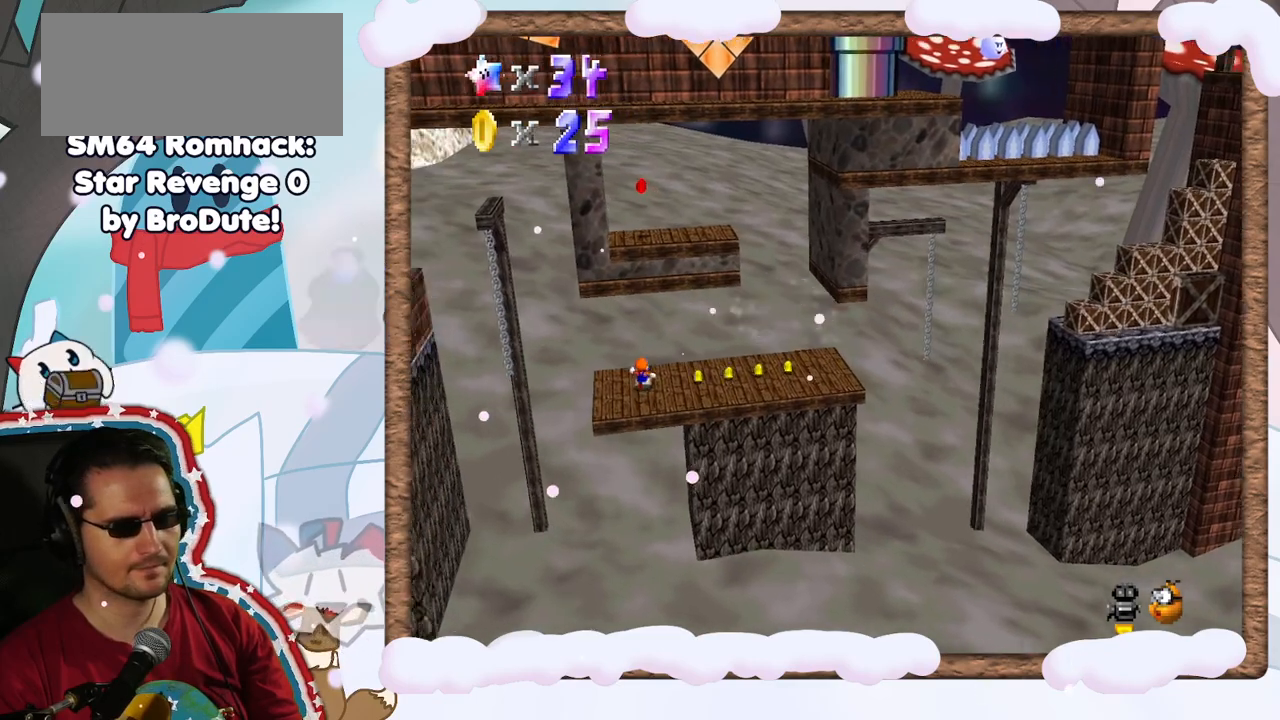
{"buttons": [], "left_stick": "up", "events": [[333, "B", "down"], [467, "B", "up"]]}
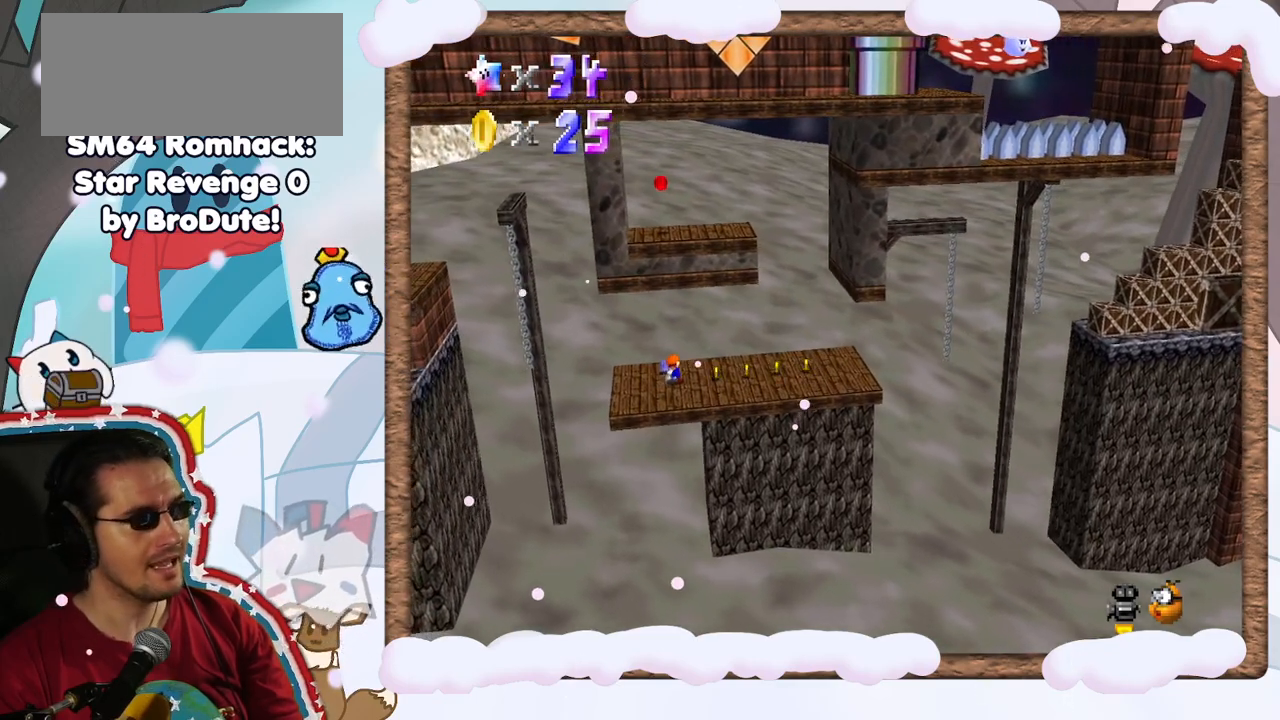
{"buttons": [], "left_stick": "up-left", "events": [[150, "left_stick", "up-left"]]}
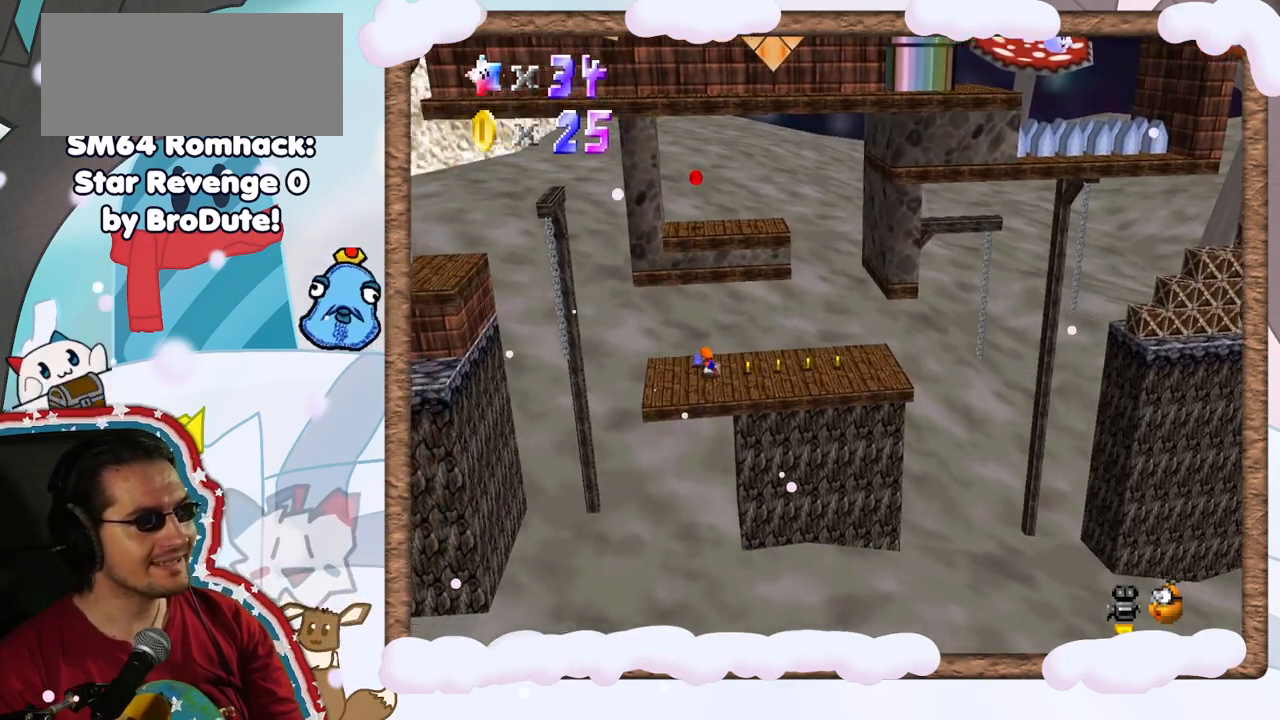
{"buttons": [], "left_stick": "up", "events": [[183, "left_stick", "up"]]}
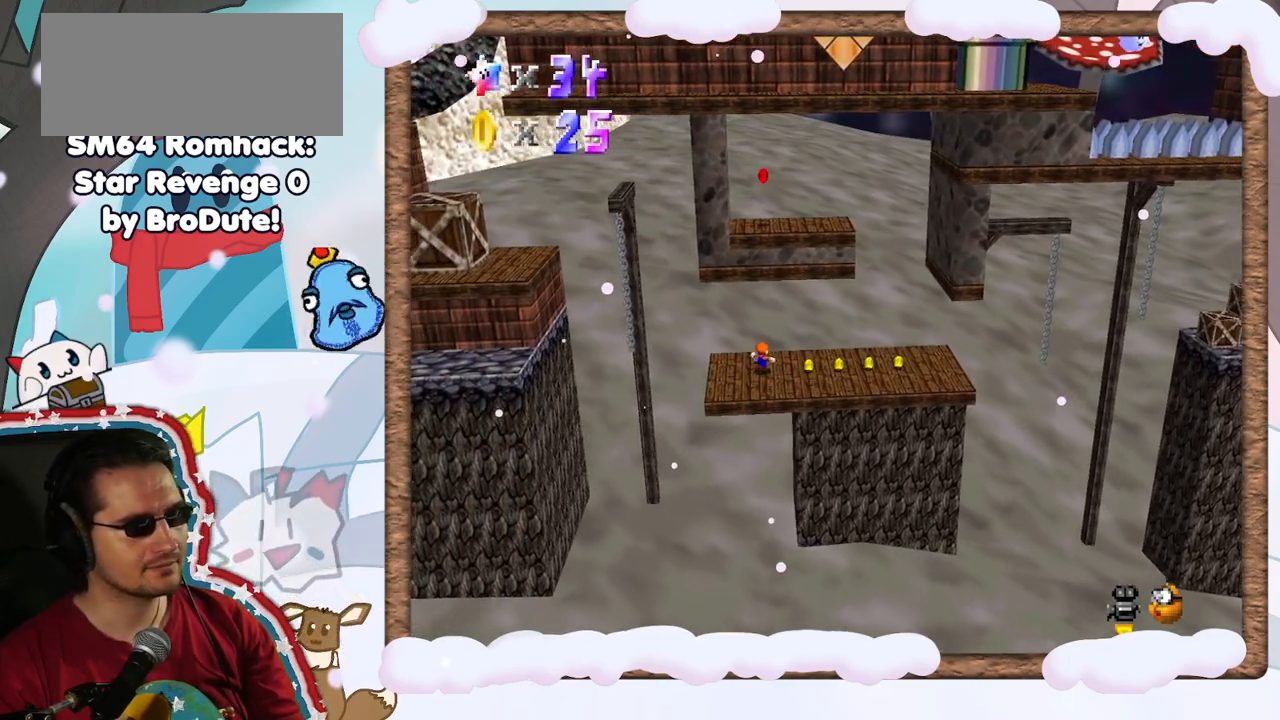
{"buttons": ["B"], "left_stick": "up", "events": [[67, "A", "down"], [150, "A", "up"], [450, "B", "down"]]}
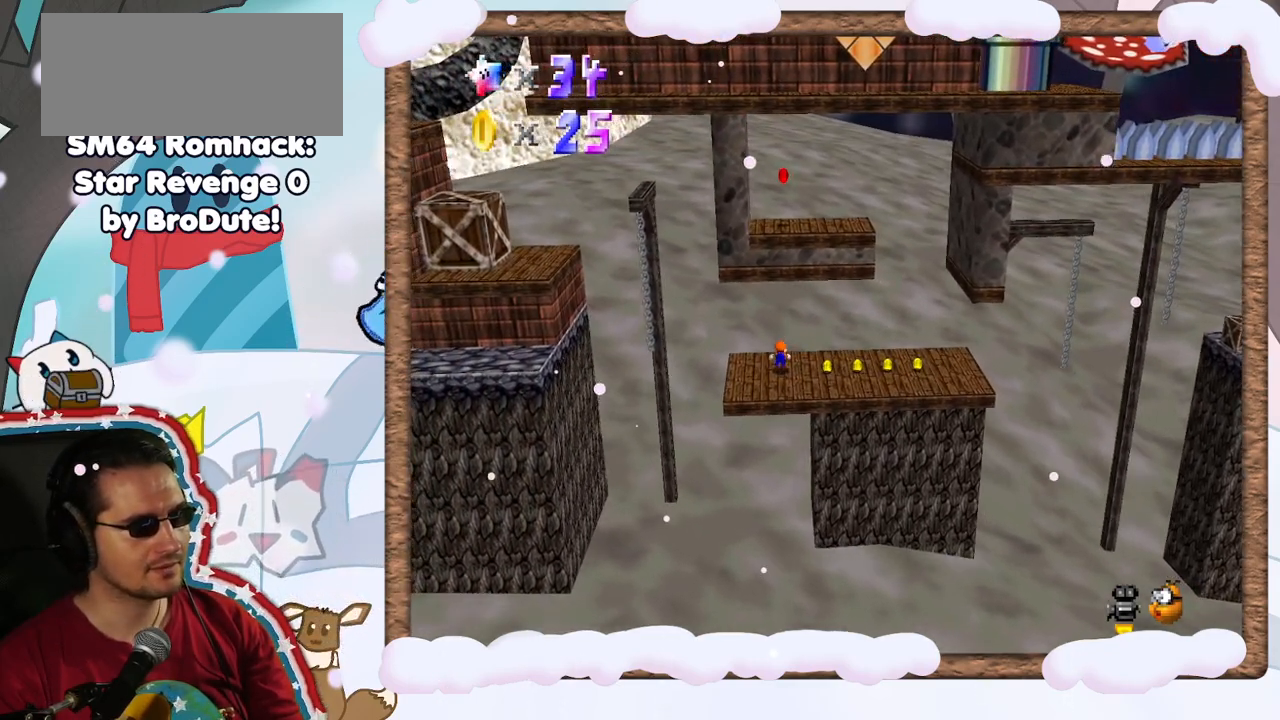
{"buttons": [], "left_stick": "up", "events": [[67, "B", "up"], [350, "A", "down"], [483, "A", "up"]]}
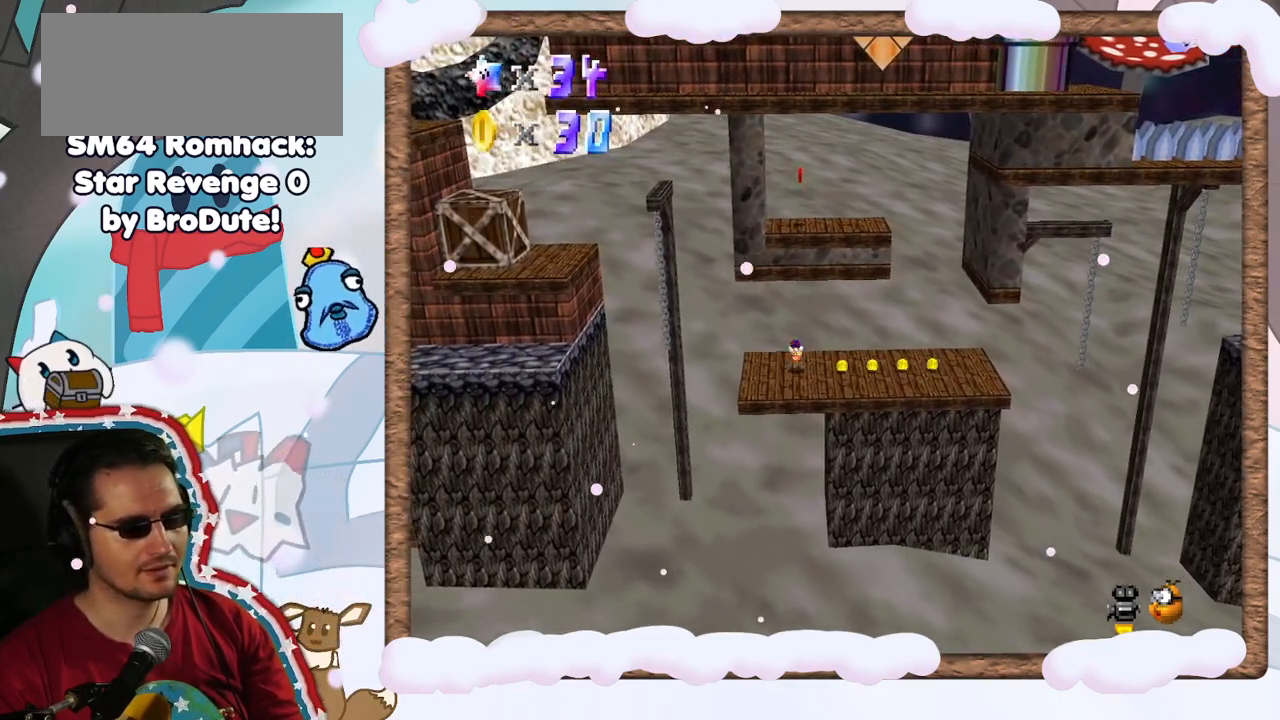
{"buttons": [], "left_stick": "right", "events": [[33, "left_stick", "up-right"], [200, "left_stick", "right"], [400, "DPAD_LEFT", "down"], [483, "DPAD_LEFT", "up"]]}
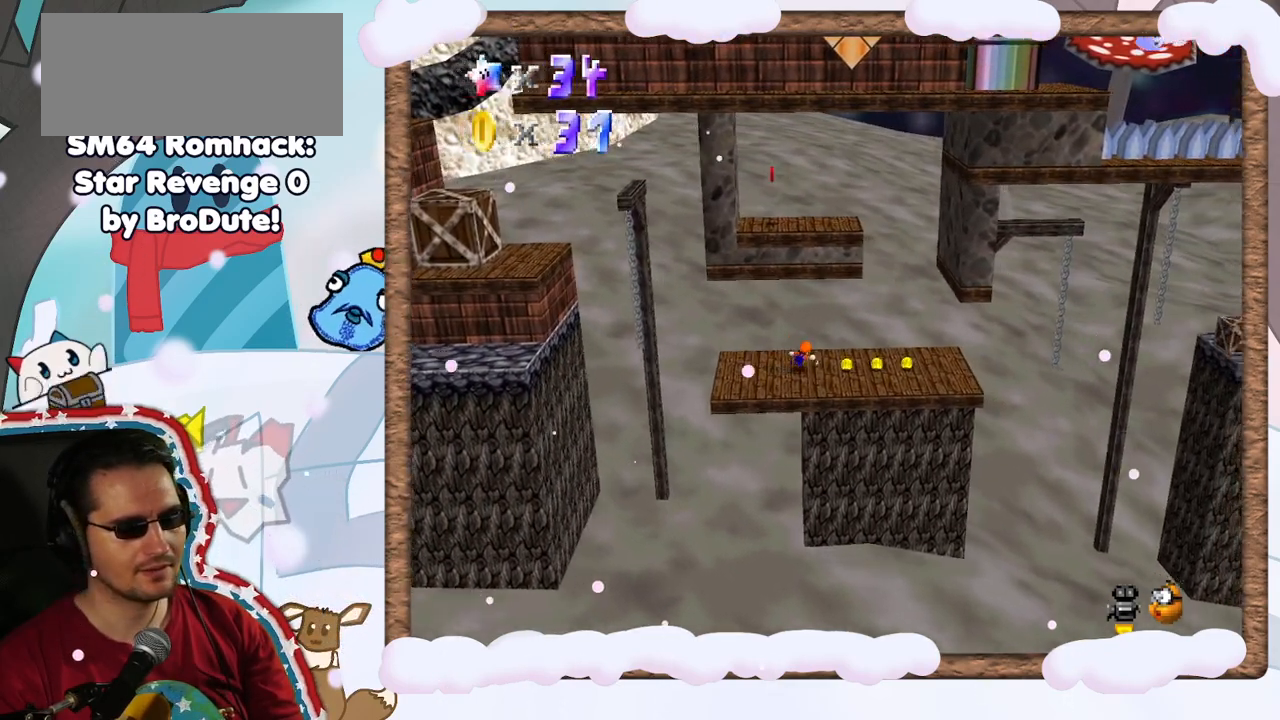
{"buttons": [], "left_stick": "right", "events": []}
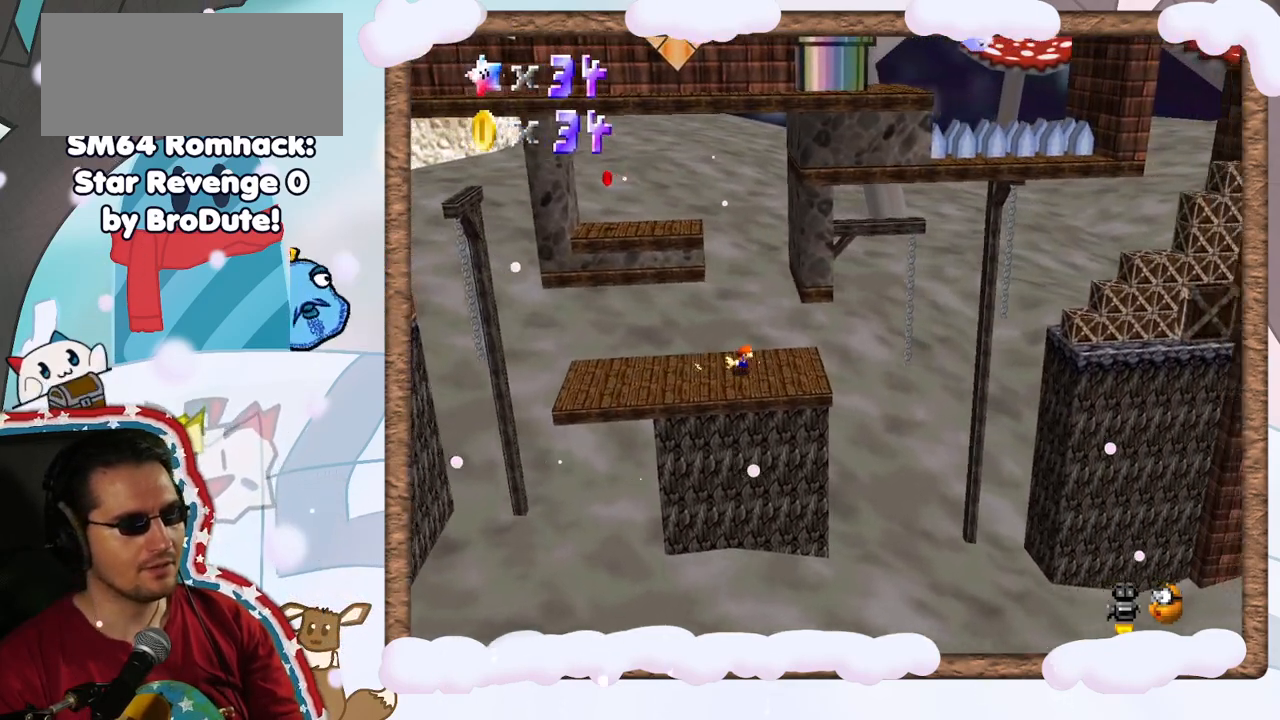
{"buttons": ["A"], "left_stick": "left", "events": [[250, "left_stick", "left"], [317, "A", "down"]]}
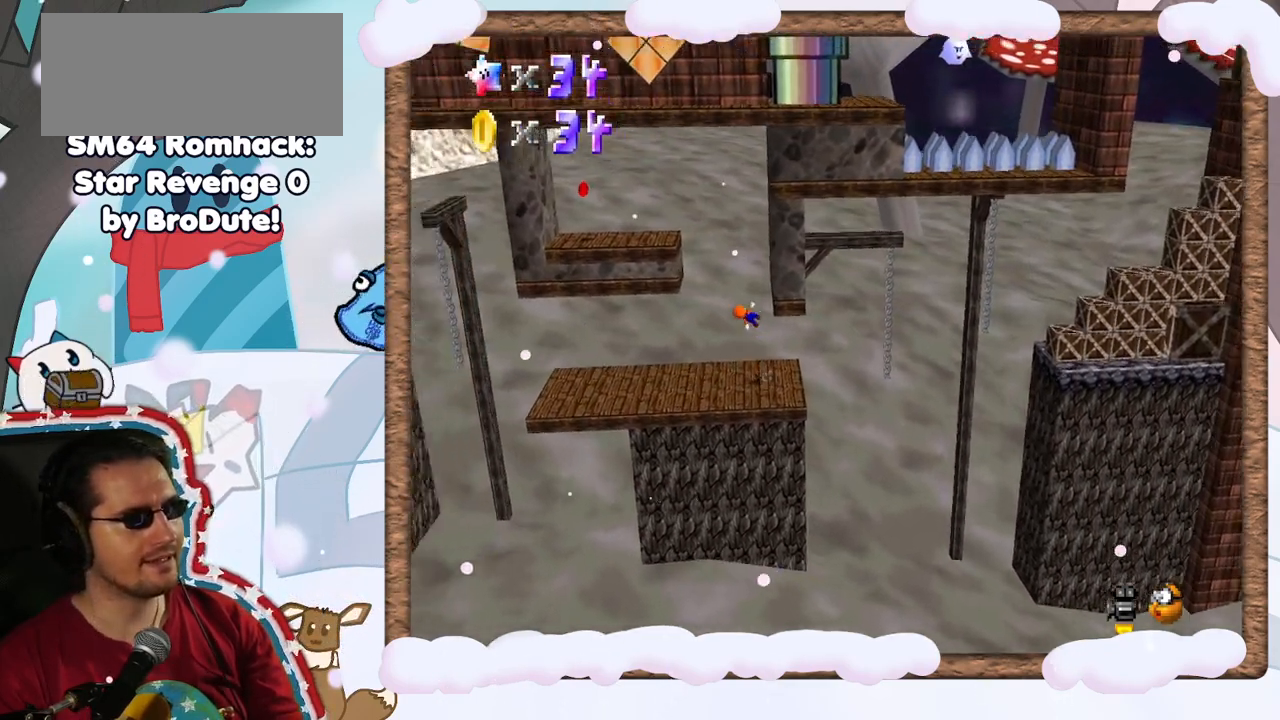
{"buttons": [], "left_stick": "left", "events": [[350, "A", "up"]]}
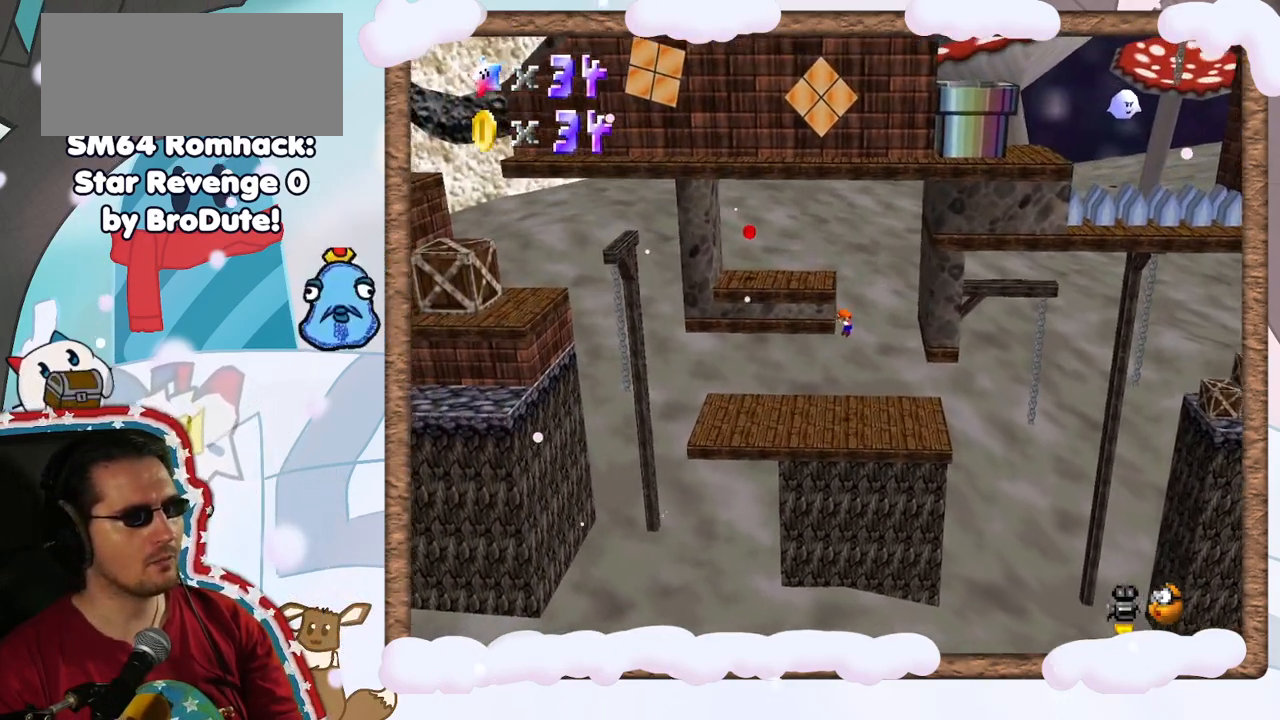
{"buttons": [], "left_stick": "right", "events": [[50, "left_stick", "center"], [100, "A", "down"], [100, "left_stick", "right"], [167, "A", "up"]]}
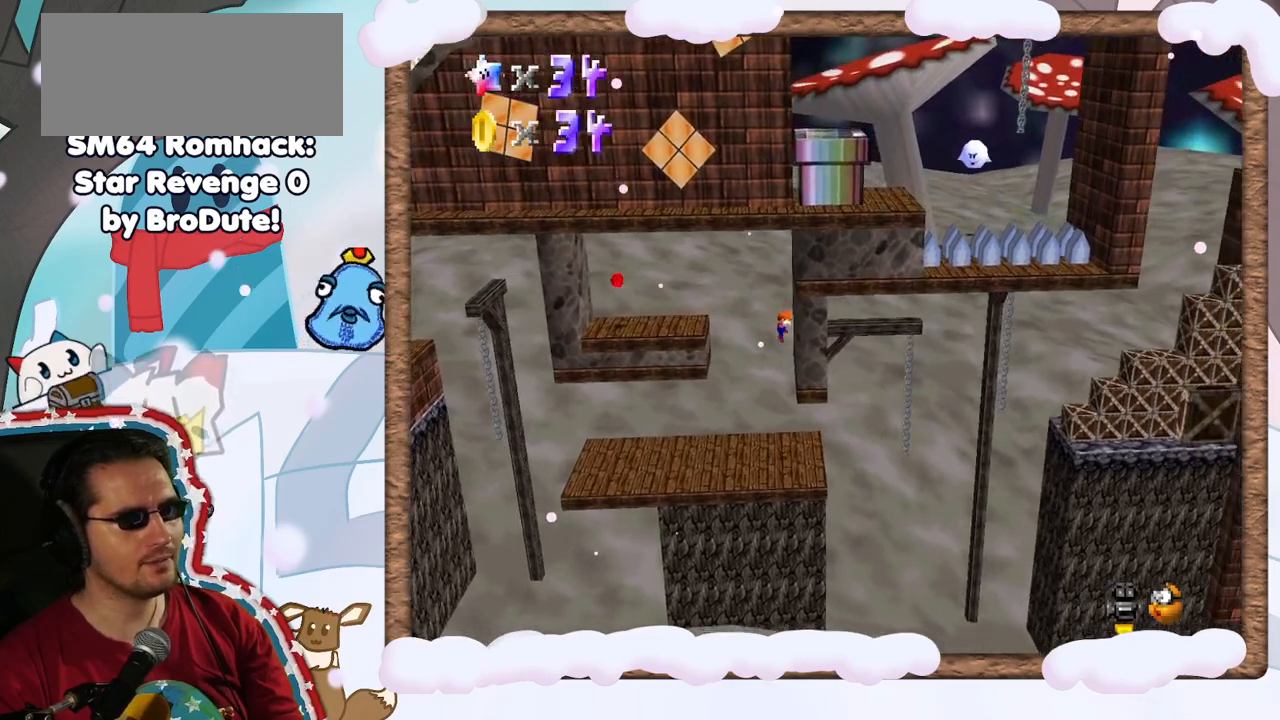
{"buttons": [], "left_stick": "left", "events": [[33, "A", "down"], [50, "left_stick", "left"], [250, "A", "up"]]}
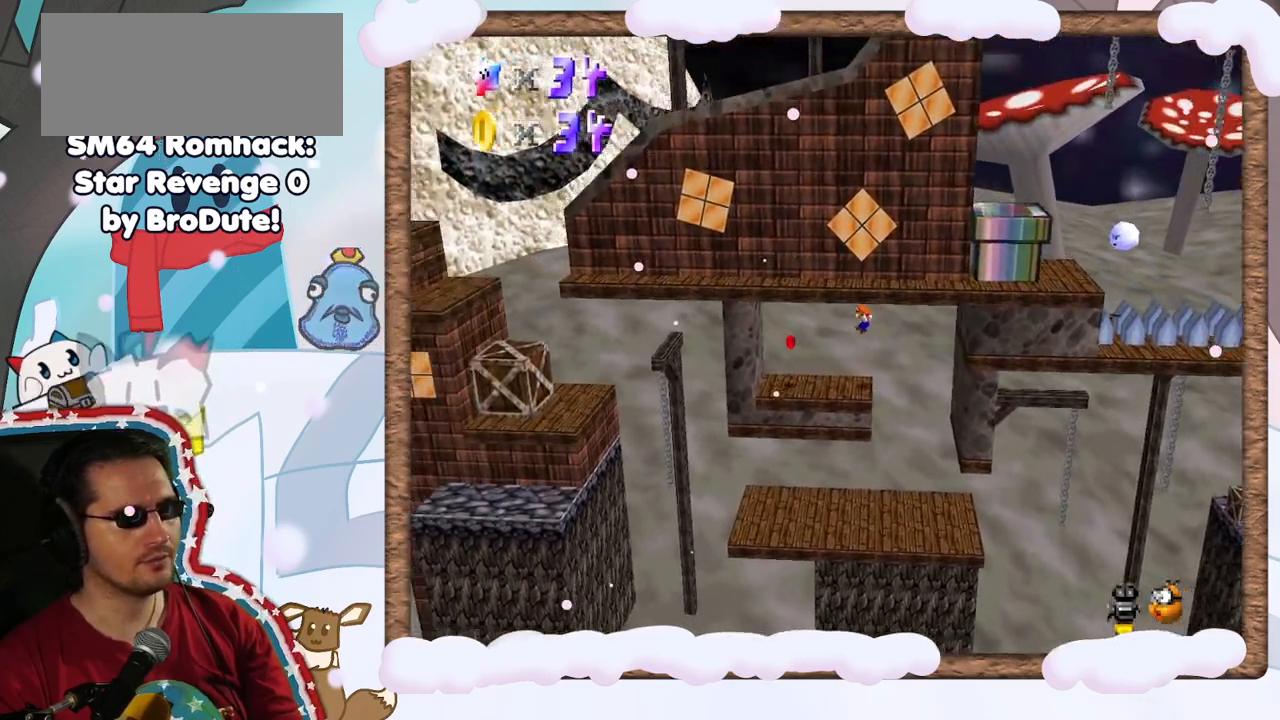
{"buttons": ["Z"], "left_stick": "right", "events": [[333, "A", "down"], [350, "left_stick", "right"], [467, "A", "up"], [467, "Z", "down"]]}
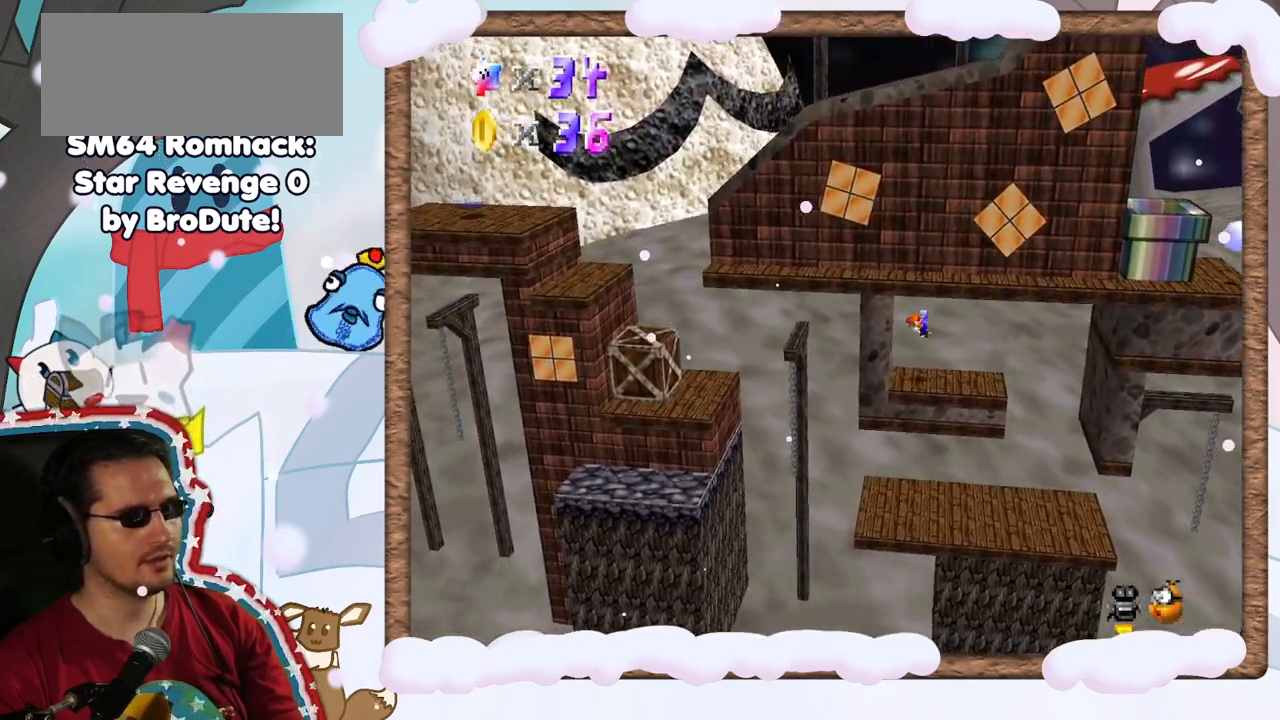
{"buttons": [], "left_stick": "right", "events": [[117, "Z", "up"]]}
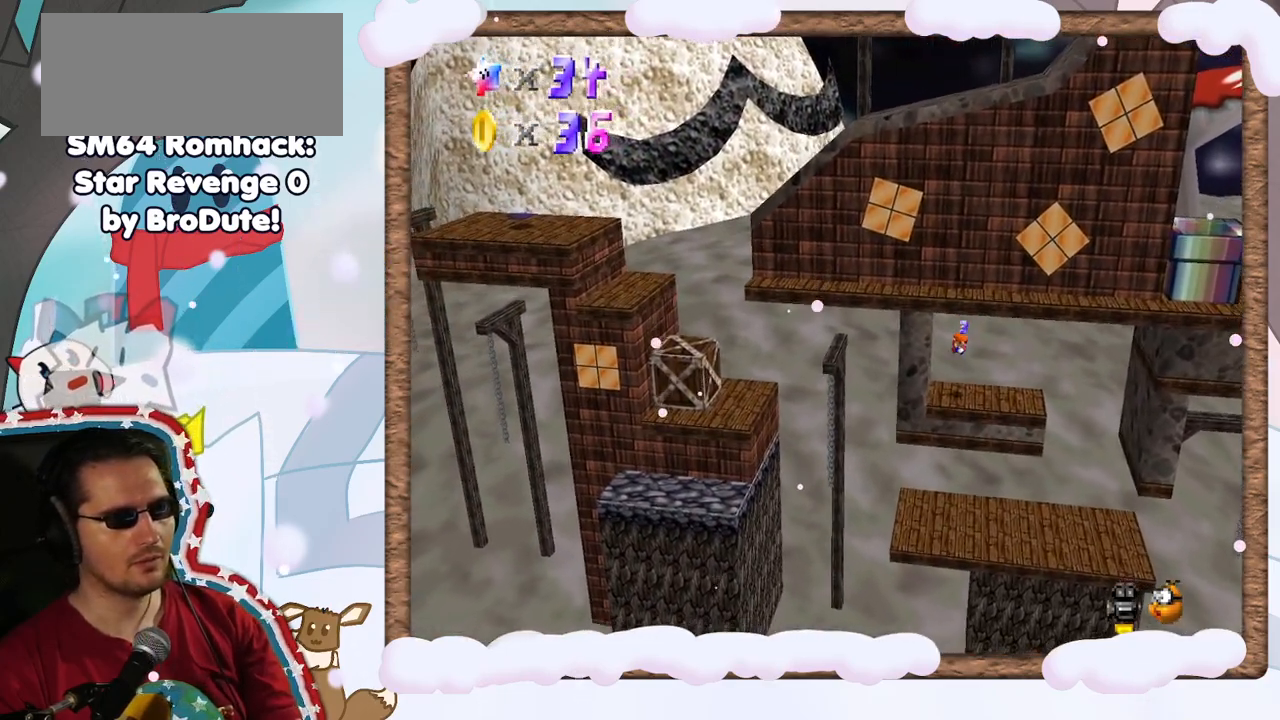
{"buttons": [], "left_stick": "up-right", "events": [[450, "left_stick", "up-right"]]}
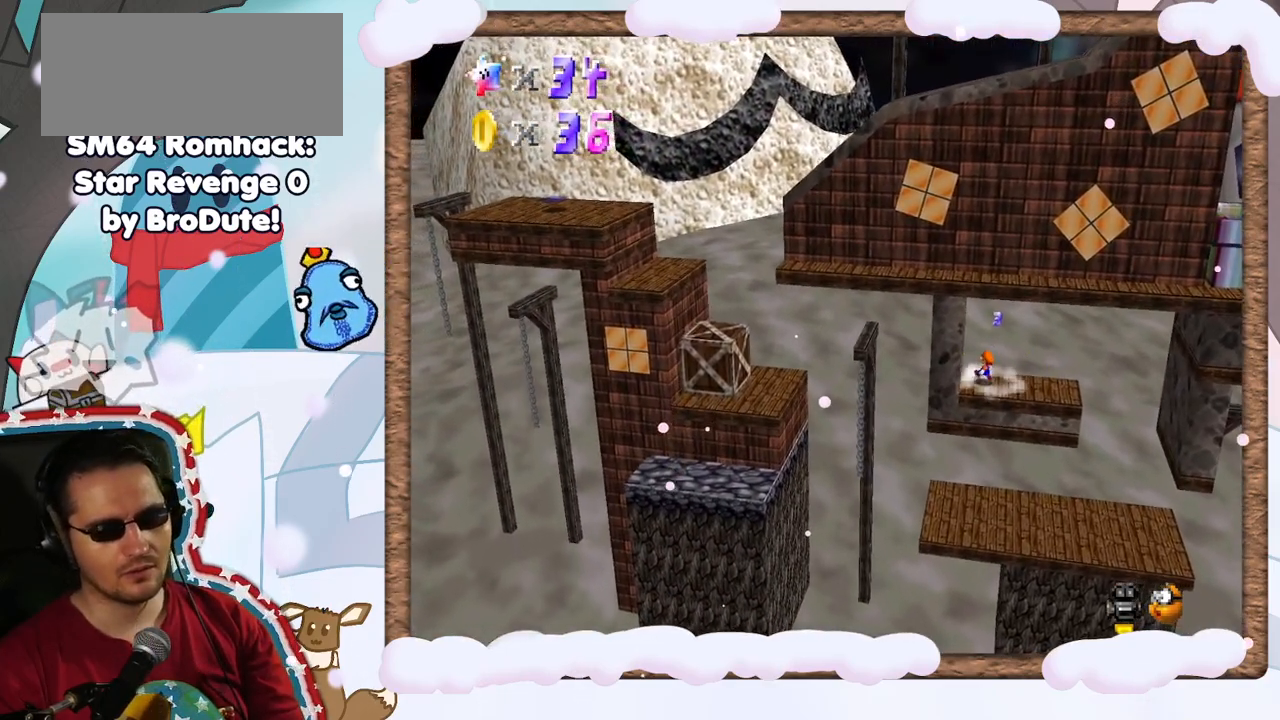
{"buttons": [], "left_stick": "right", "events": [[383, "left_stick", "right"]]}
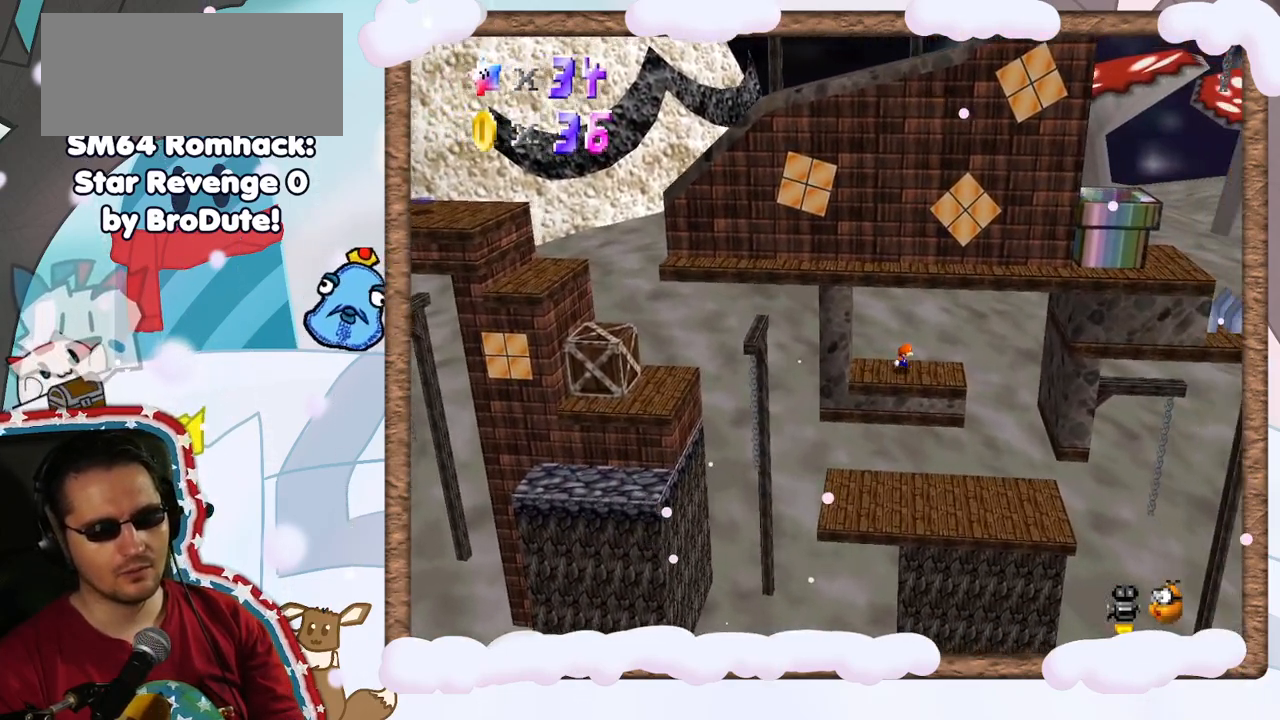
{"buttons": ["A"], "left_stick": "left", "events": [[50, "A", "down"], [217, "left_stick", "left"]]}
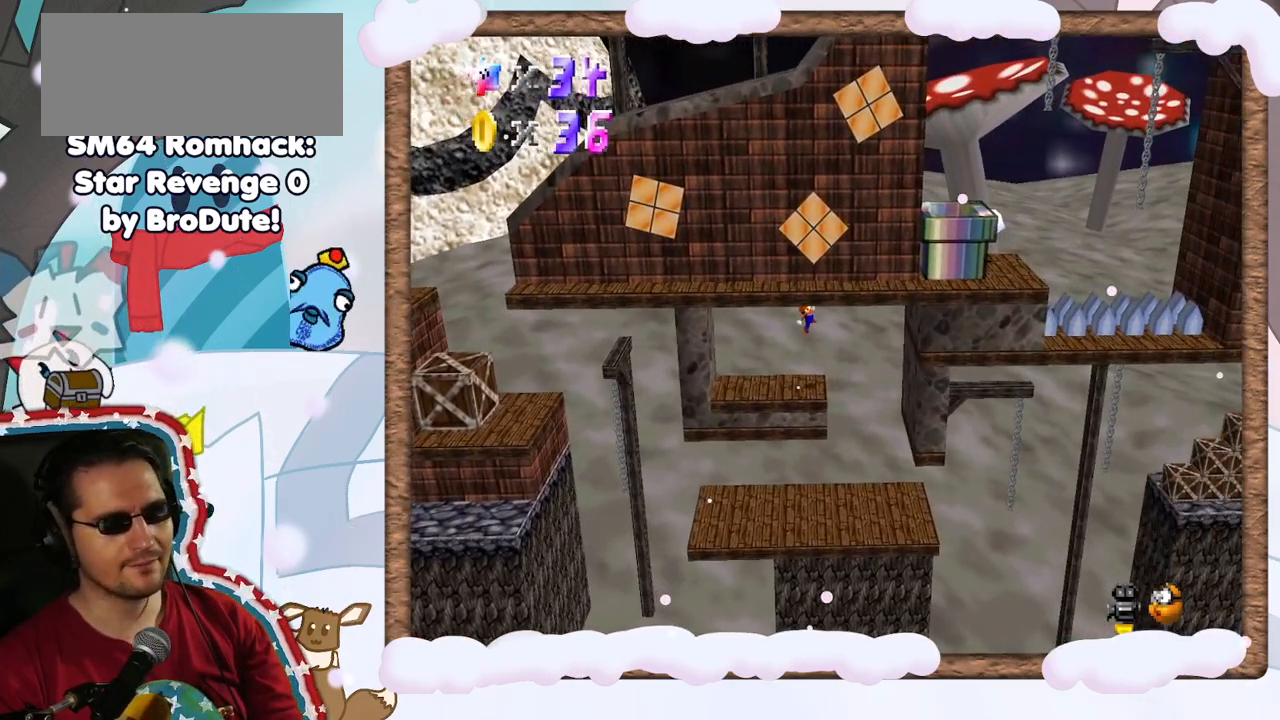
{"buttons": ["A"], "left_stick": "right", "events": [[117, "left_stick", "center"], [283, "left_stick", "right"], [367, "A", "up"], [467, "A", "down"]]}
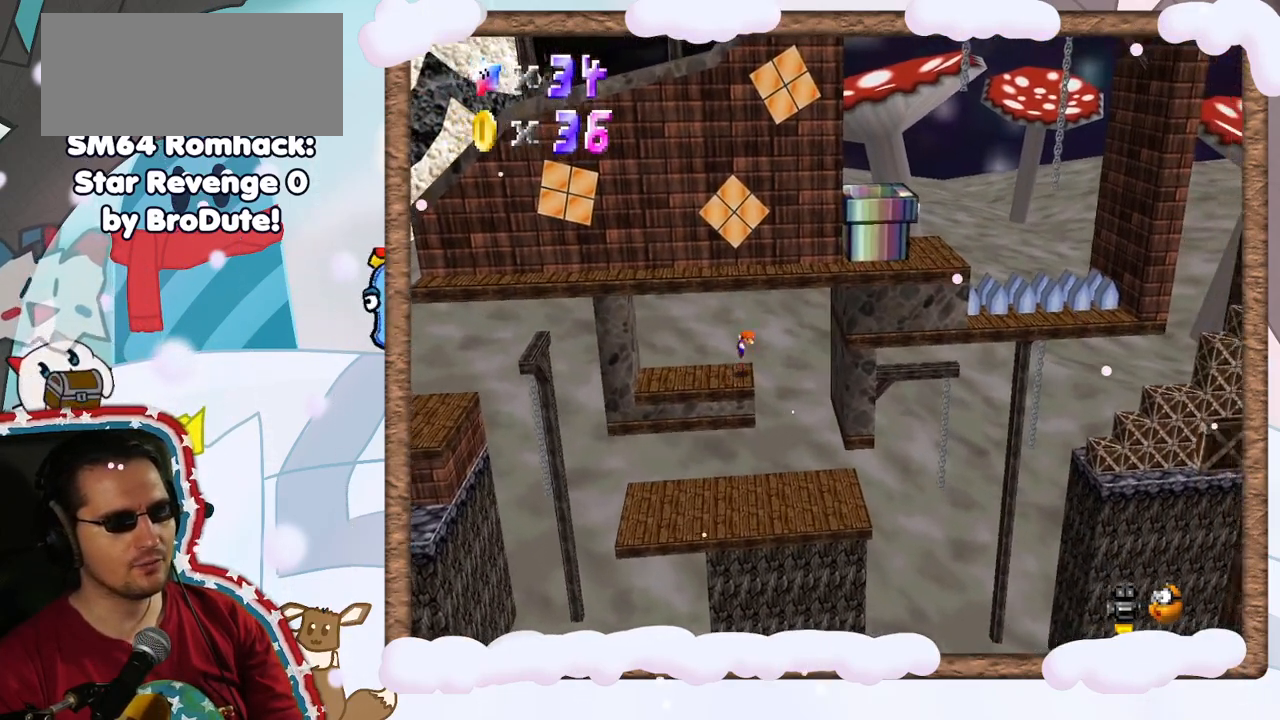
{"buttons": [], "left_stick": "left", "events": [[183, "A", "up"], [267, "left_stick", "center"], [400, "left_stick", "left"]]}